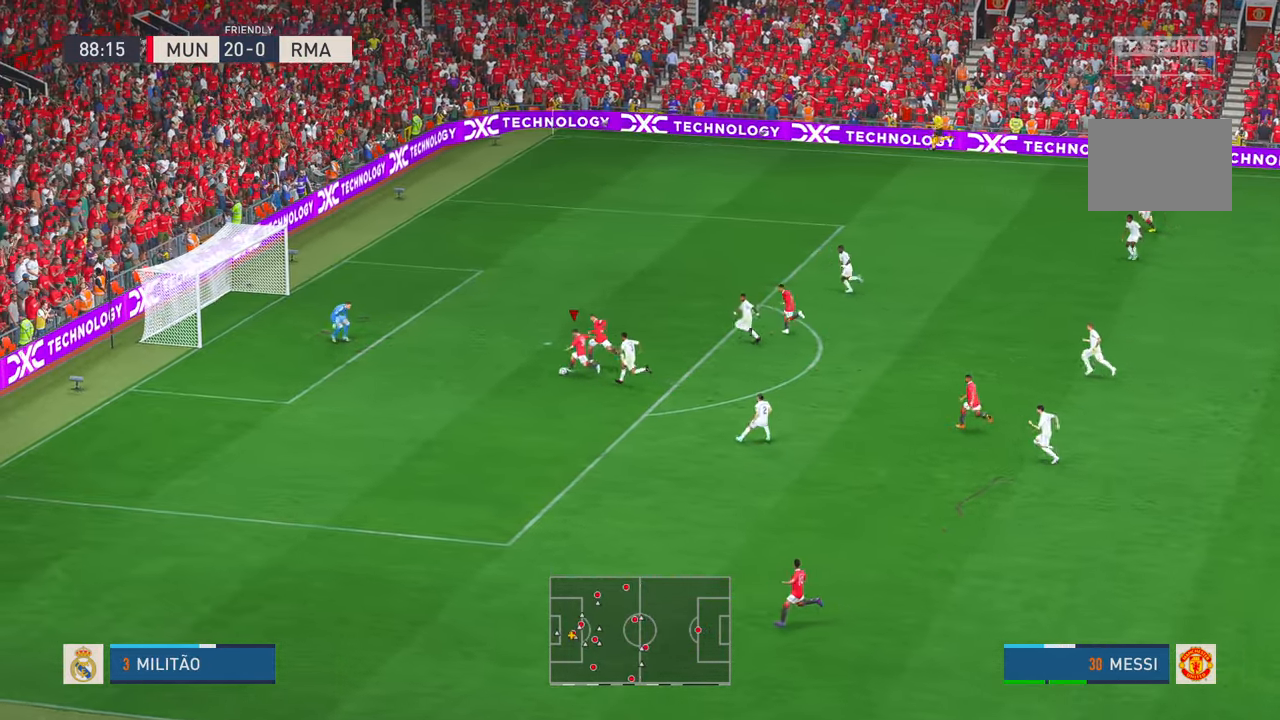
Gameplay with a controller (Xbox layout); each line is a JSON object with the inputs held at the frame after it (dt_ms = milliseconds from this image to that frame). "events" lists button and stick changes between this image and that frame as [ms after this image, input, new state], when the widget could be followed in between. Not read: A B DPAD_LEFT DPAD_UP L3 R2 R3 SELECT START X left_stick.
{"dt_ms": 500, "buttons": [], "right_stick": "center", "events": [[17, "Y", "down"], [33, "Y", "up"]]}
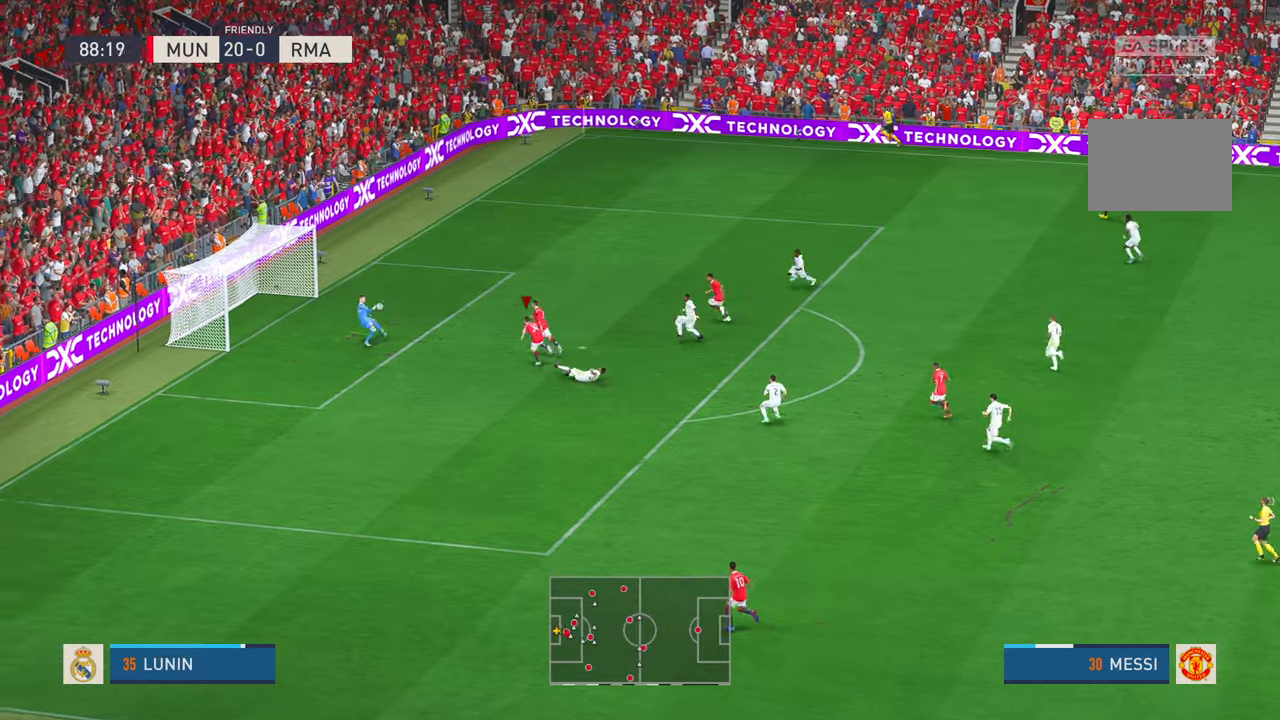
{"dt_ms": 1000, "buttons": [], "right_stick": "center", "events": [[200, "Y", "down"], [217, "Y", "up"], [500, "L1", "down"], [717, "L1", "up"], [767, "L1", "down"], [817, "L1", "up"]]}
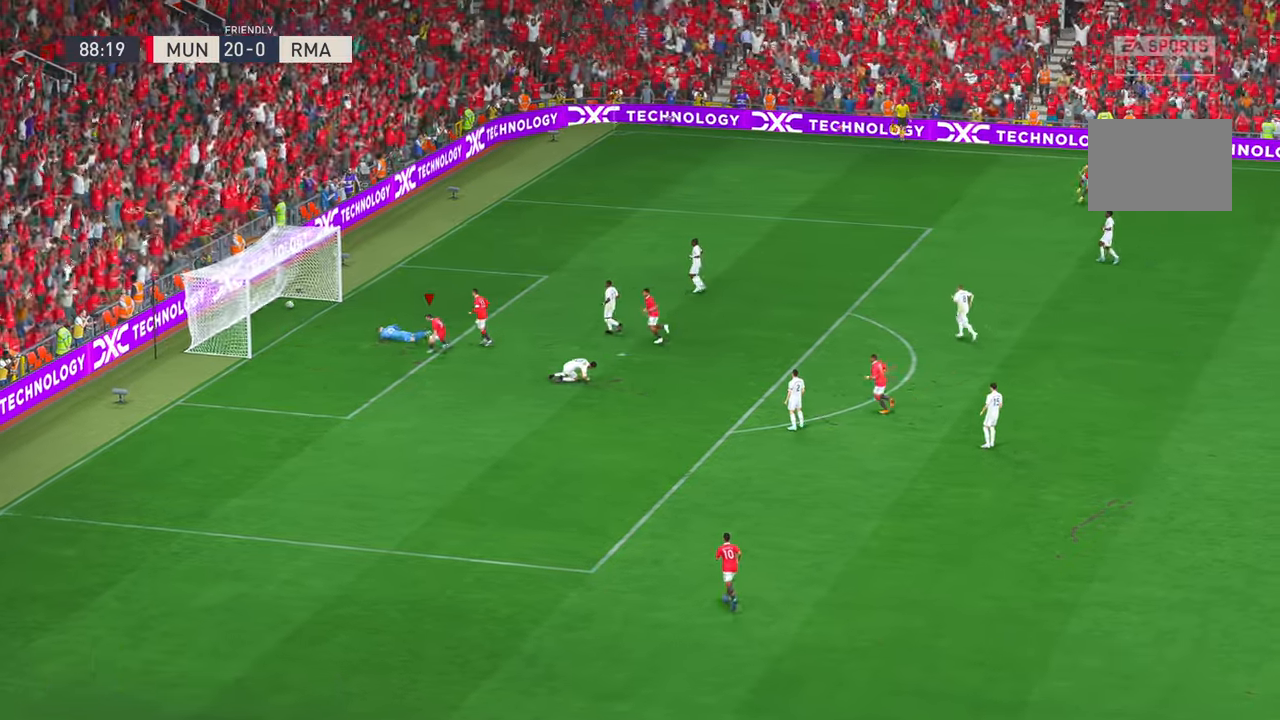
{"dt_ms": 1000, "buttons": [], "right_stick": "center", "events": [[200, "R1", "down"], [300, "R1", "up"]]}
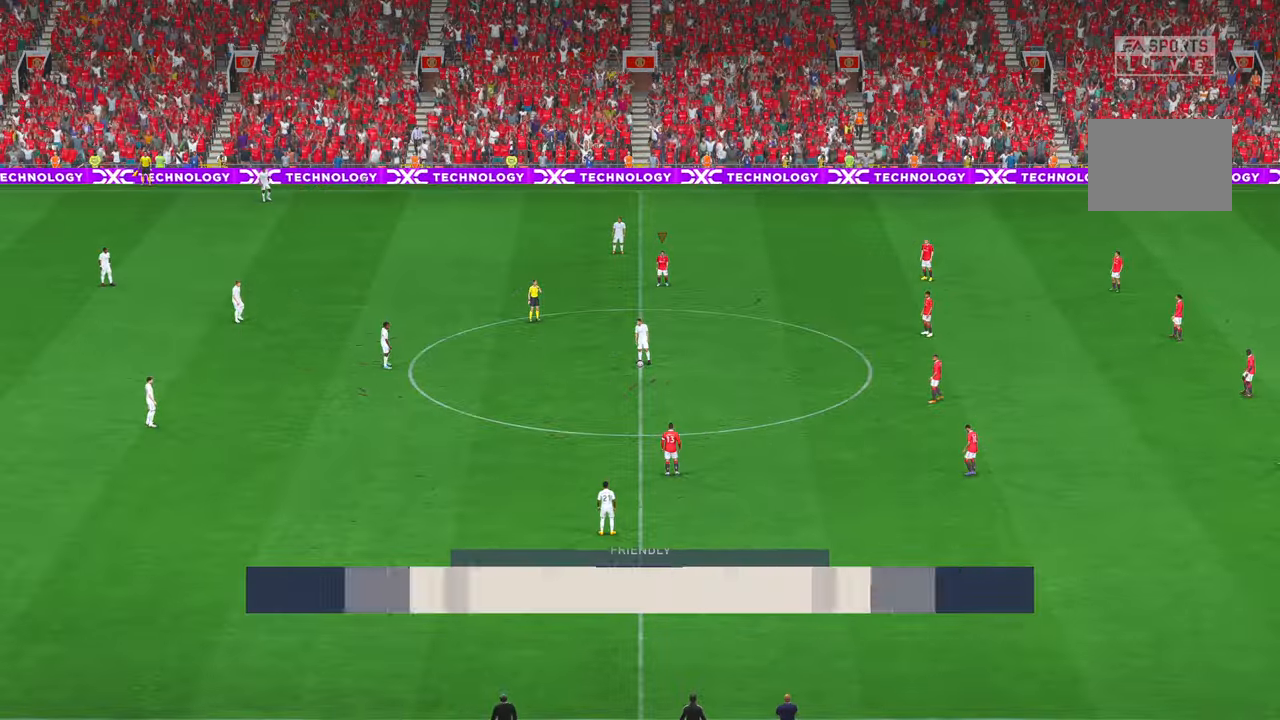
{"dt_ms": 1000, "buttons": [], "right_stick": "center"}
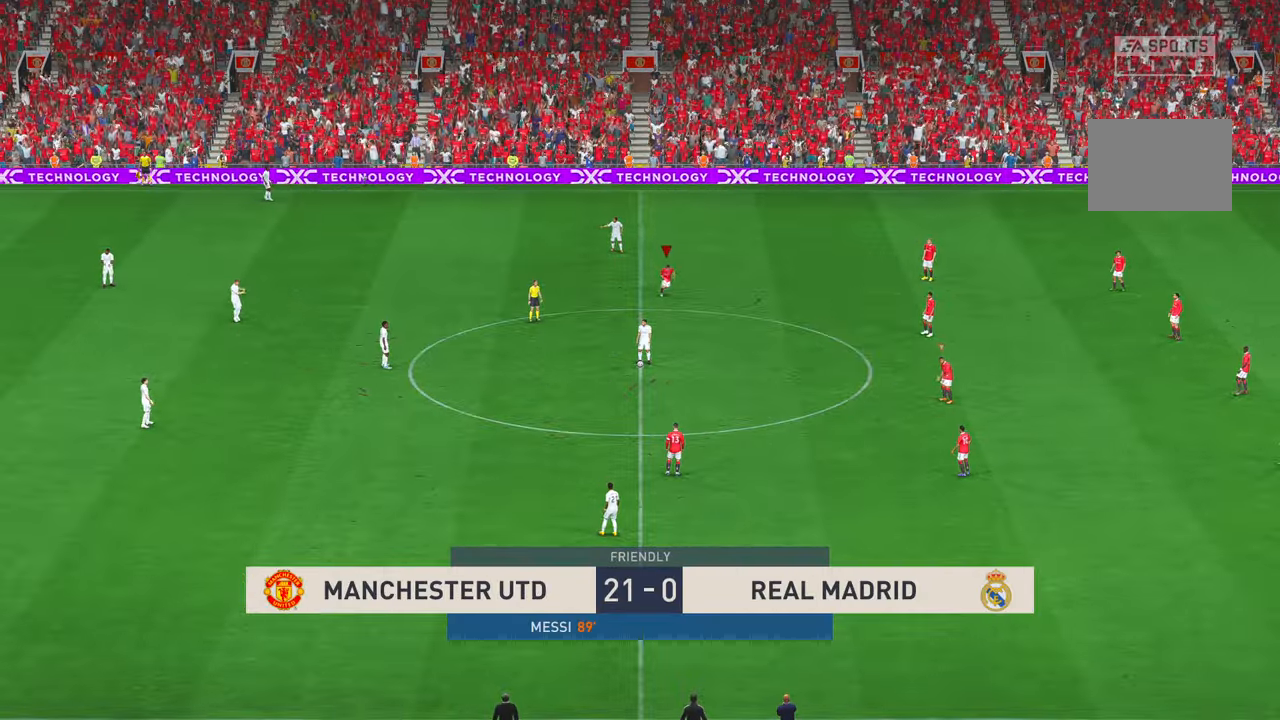
{"dt_ms": 500, "buttons": [], "right_stick": "center", "events": []}
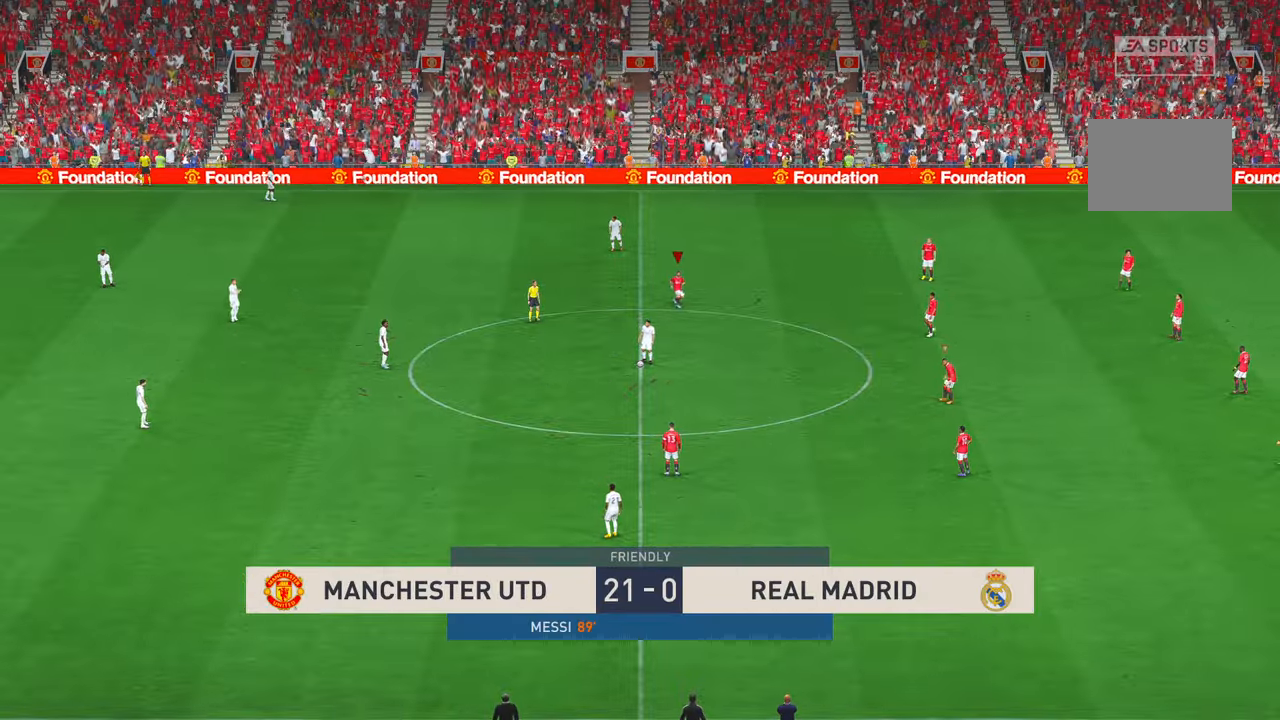
{"dt_ms": 500, "buttons": [], "right_stick": "center"}
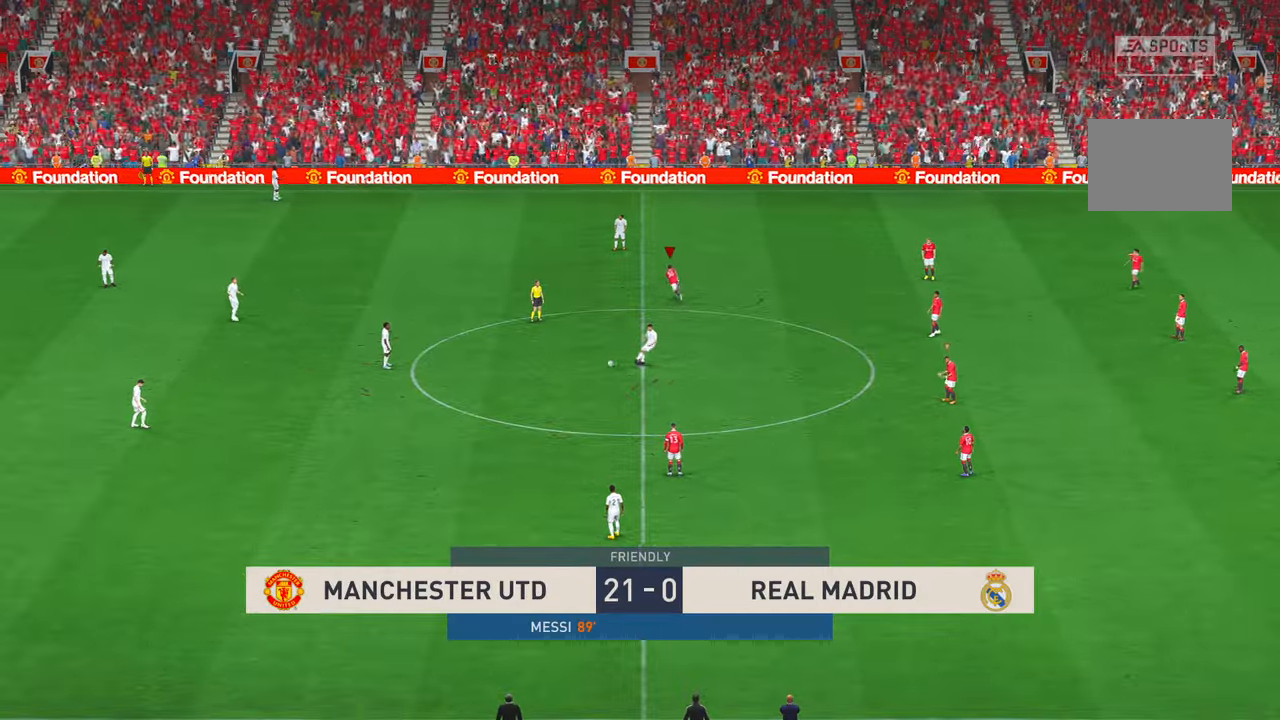
{"dt_ms": 500, "buttons": [], "right_stick": "center", "events": []}
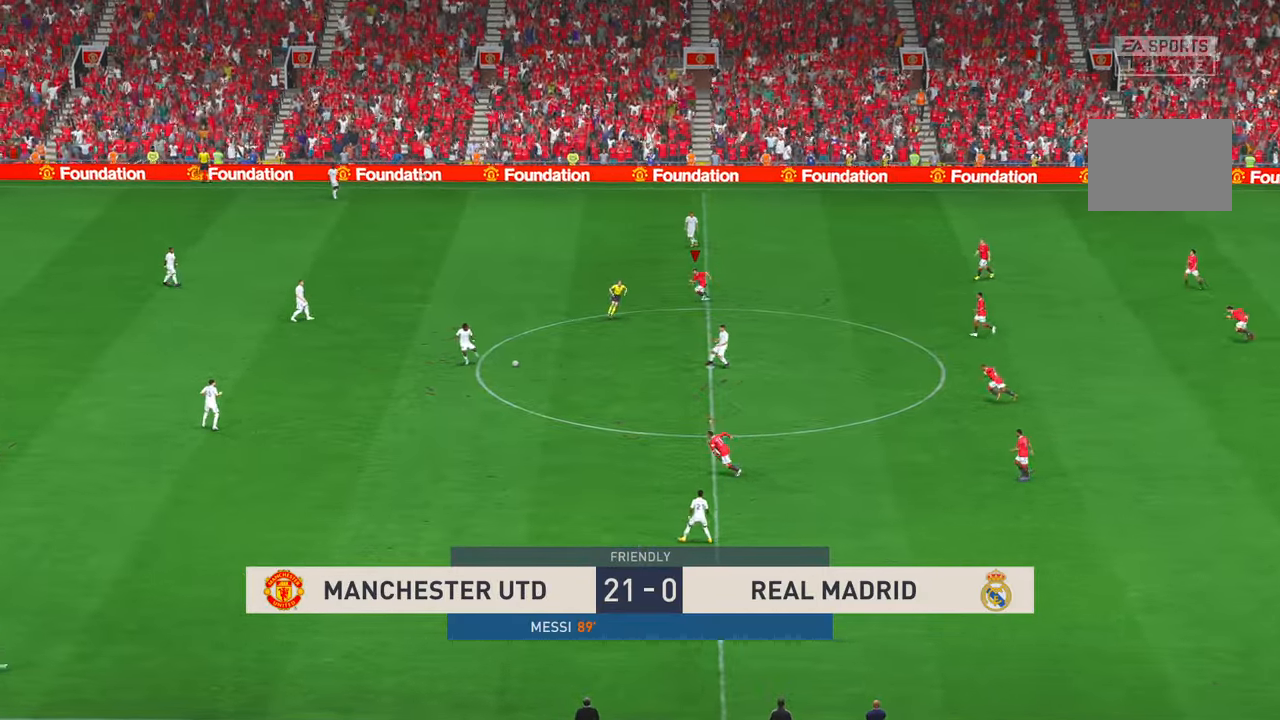
{"dt_ms": 1000, "buttons": [], "right_stick": "center", "events": [[550, "L1", "down"], [733, "L1", "up"]]}
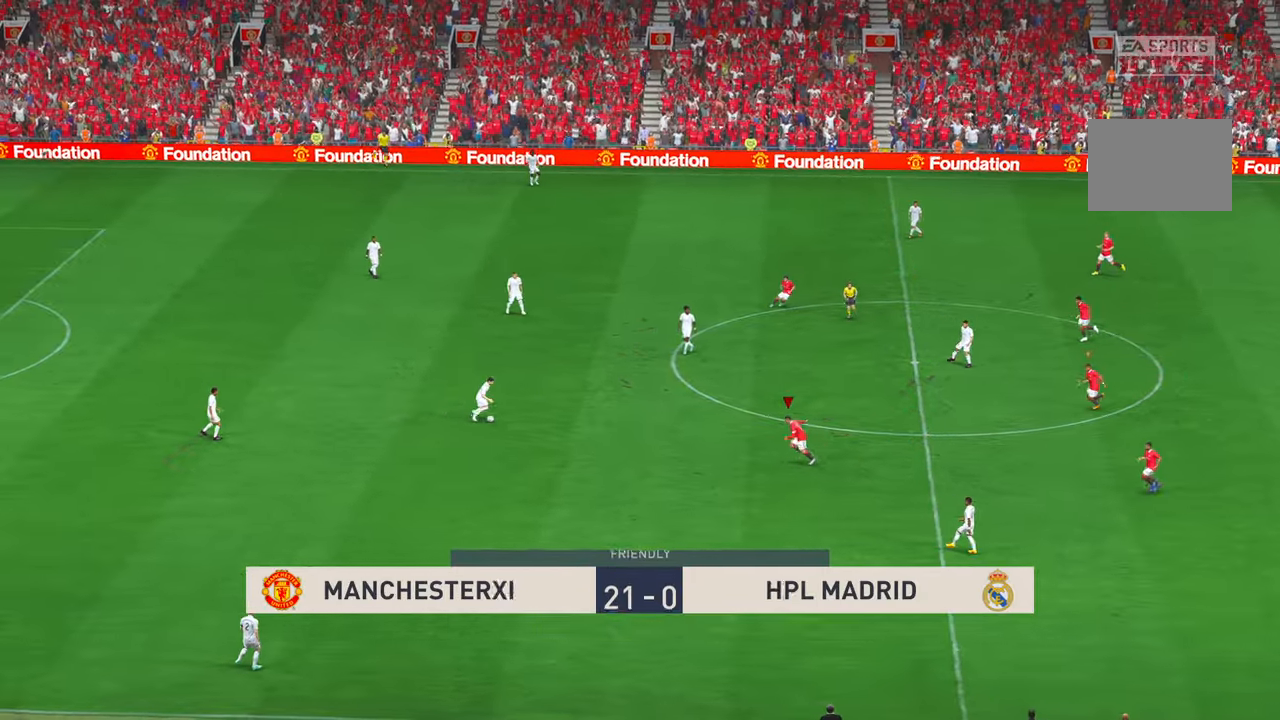
{"dt_ms": 500, "buttons": [], "right_stick": "center", "events": []}
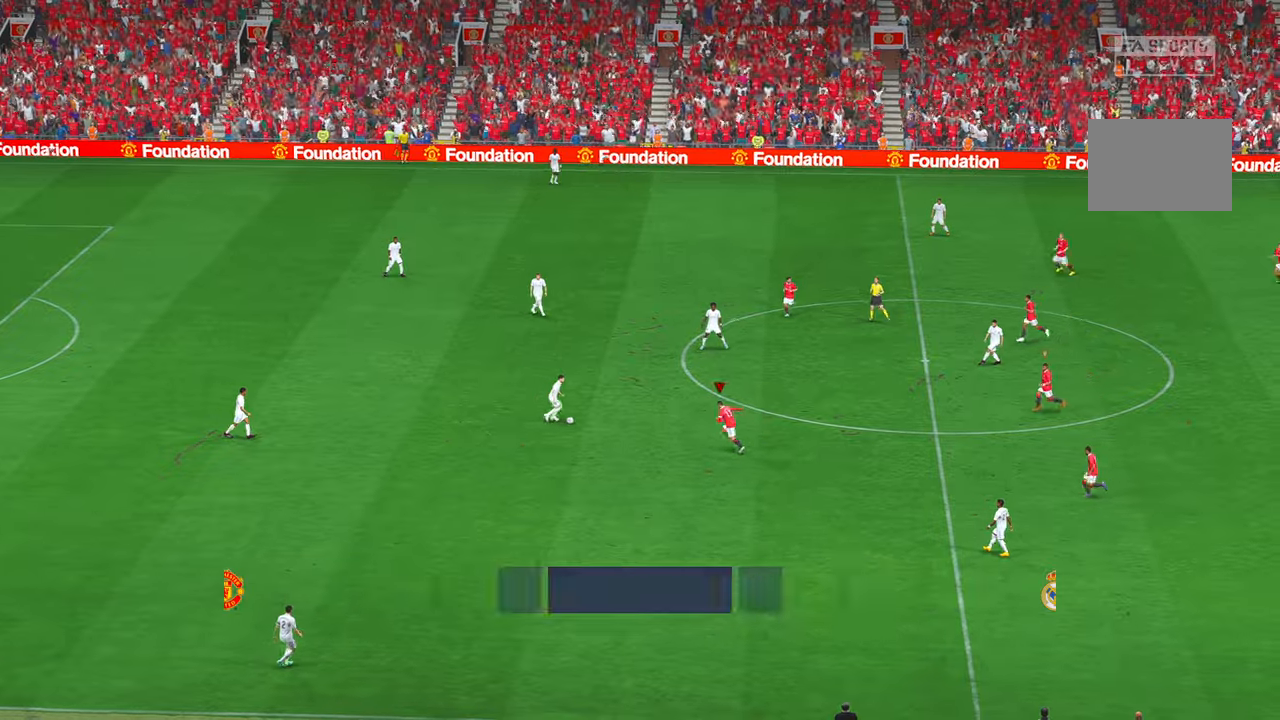
{"dt_ms": 500, "buttons": [], "right_stick": "center", "events": []}